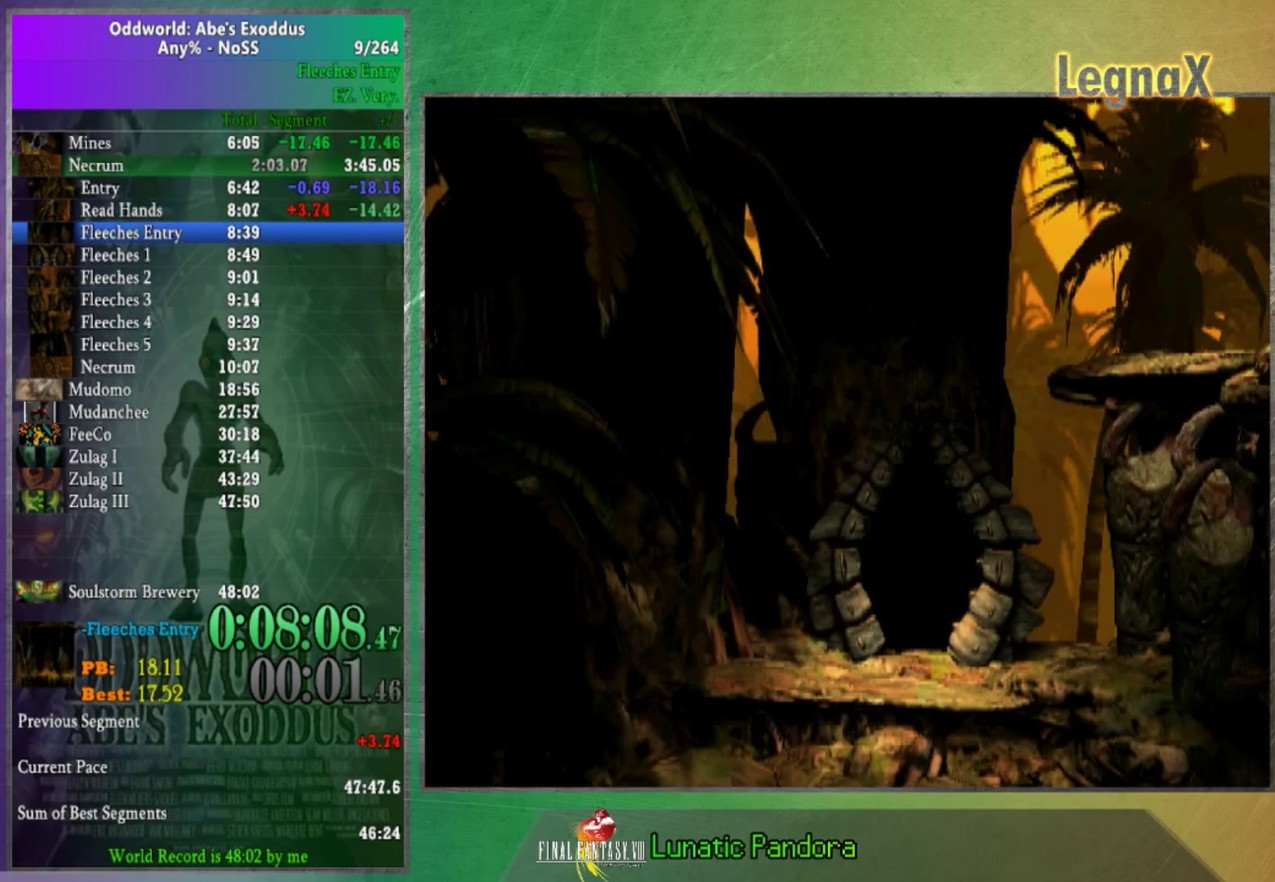
Gameplay with a controller (Xbox layout); each line is a JSON object with the inputs held at the frame after it. "events" lists button and stick changes between this image and that frame as [ms after this image, input, new state], when the widget could be followed in between. This overlay highlights the sticks when they move; stick clicks (L3 R3) are not distinguishable. Not read: A L3 R1 R3 left_stick.
{"buttons": [], "right_stick": "center", "events": []}
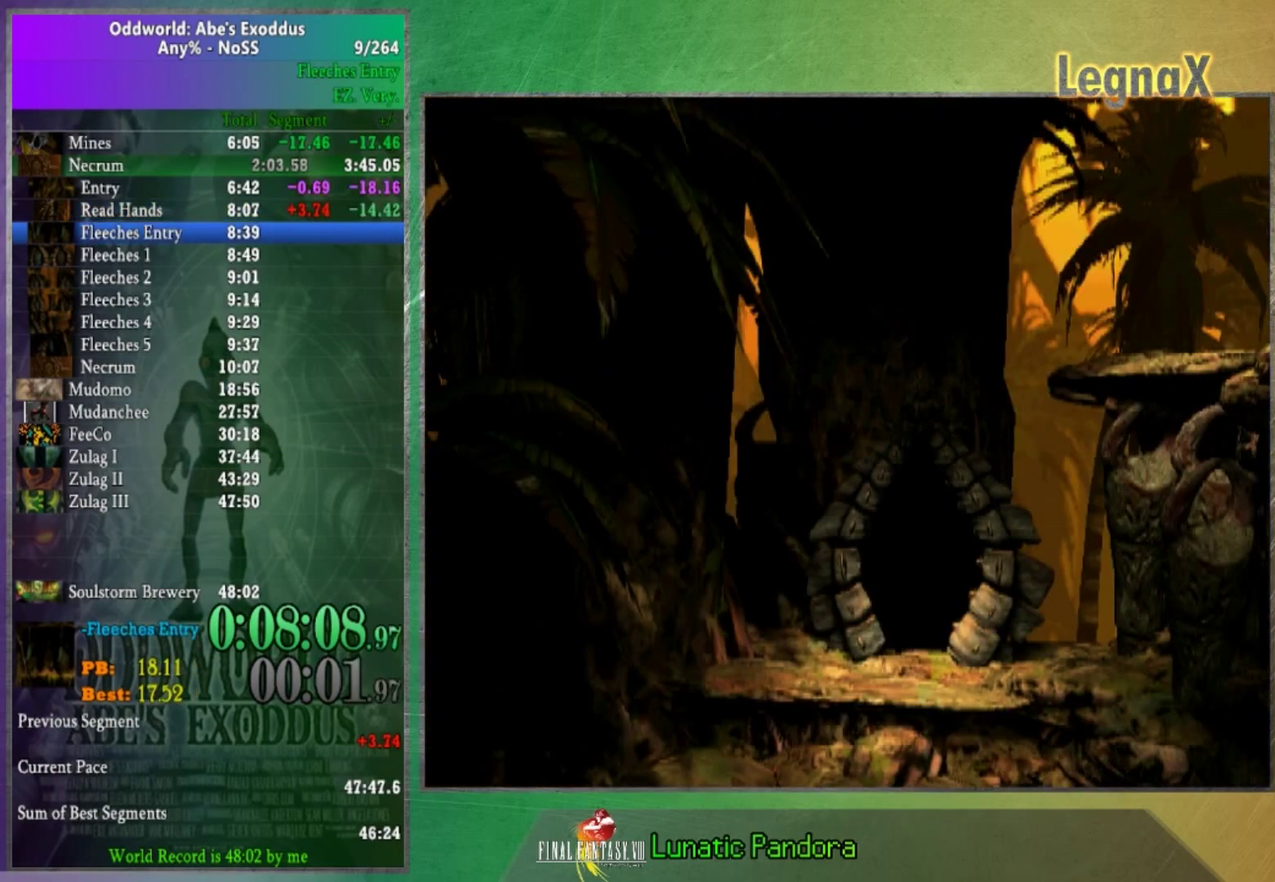
{"buttons": [], "right_stick": "center", "events": []}
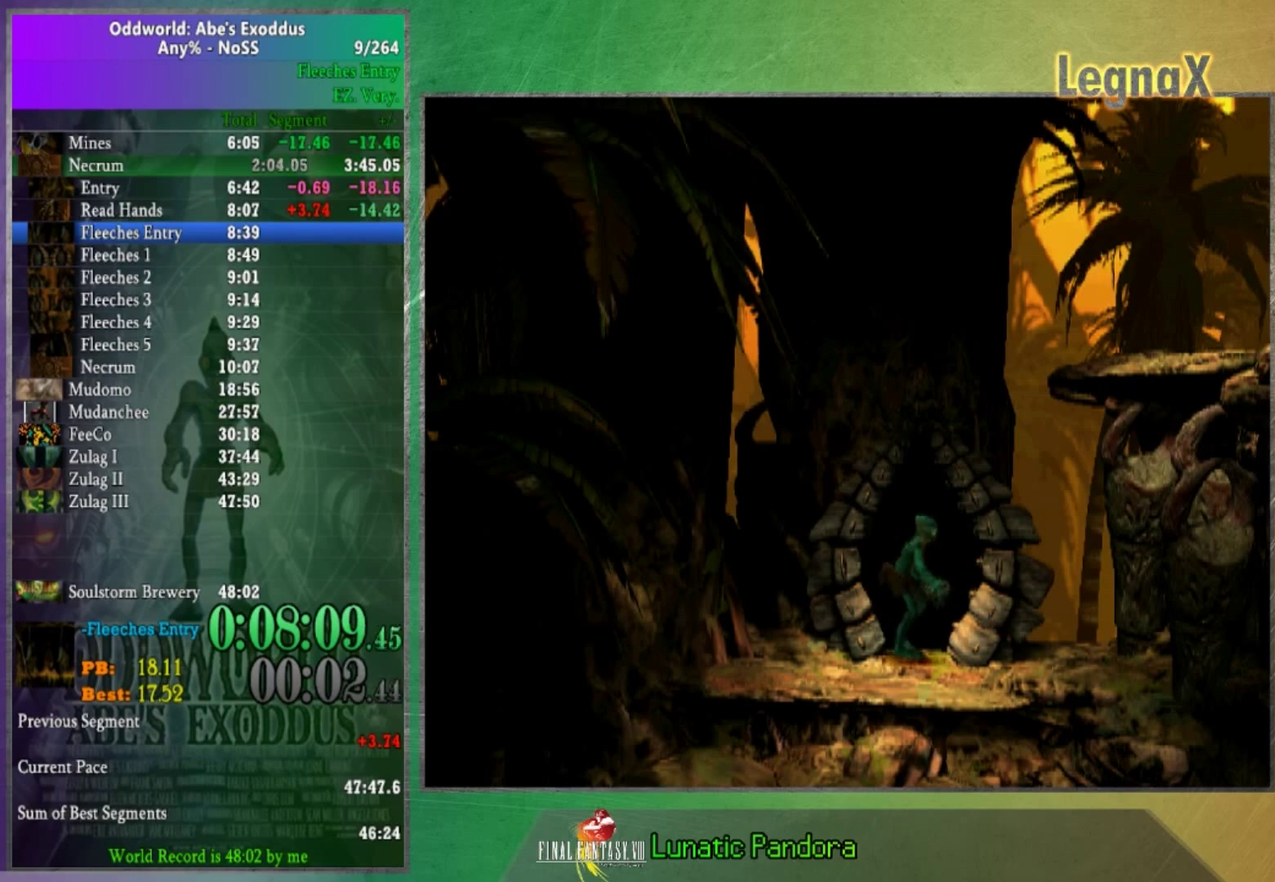
{"buttons": [], "right_stick": "center", "events": []}
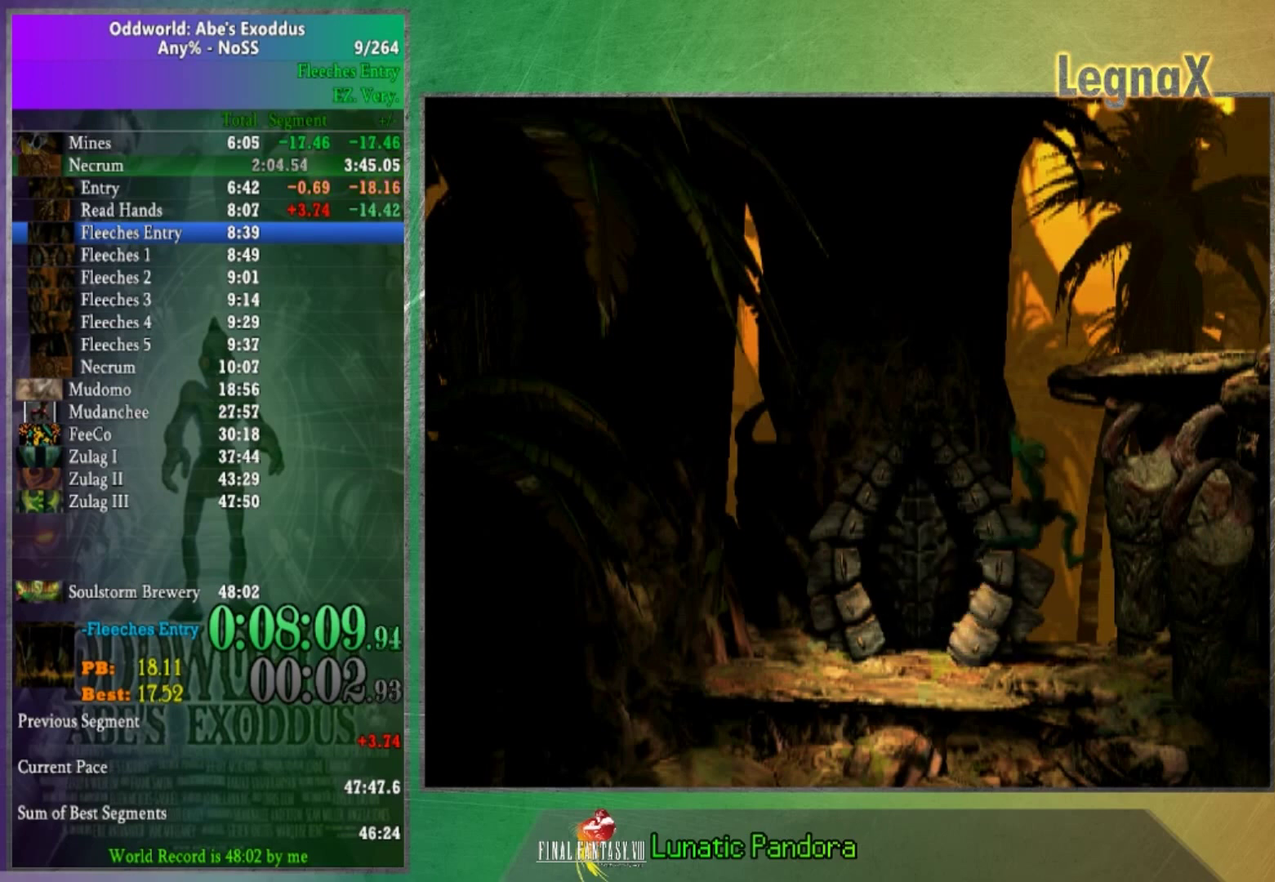
{"buttons": [], "right_stick": "up", "events": [[501, "right_stick", "up"]]}
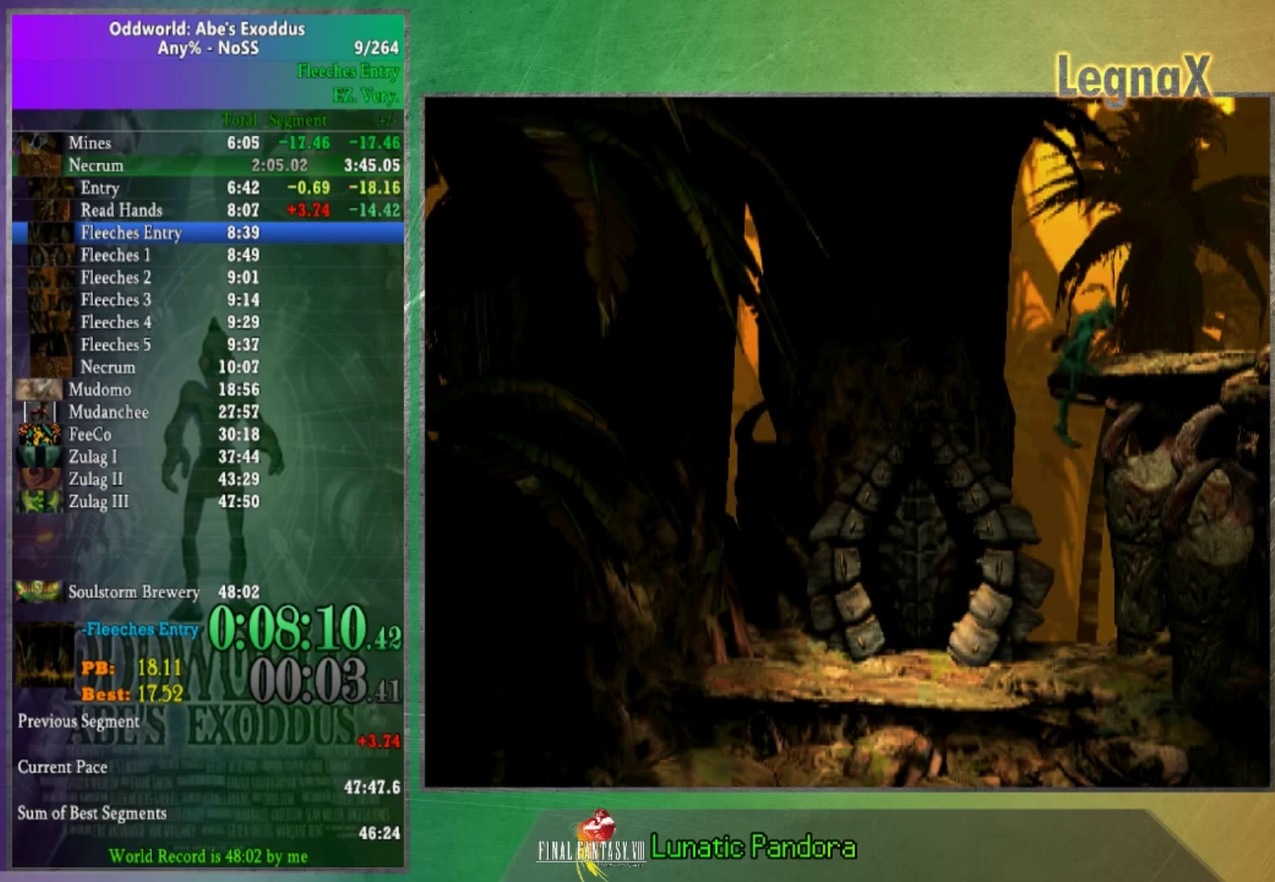
{"buttons": [], "right_stick": "center", "events": [[100, "right_stick", "center"]]}